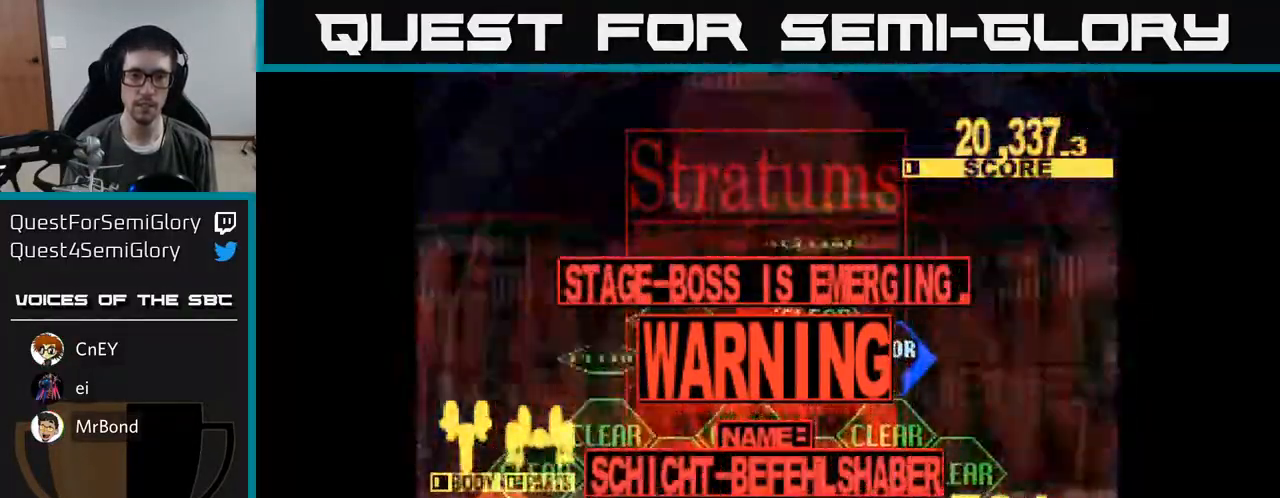
Gameplay with a controller (Xbox layout); each line is a JSON object with the inputs held at the frame after it. "events" lists button and stick changes between this image and that frame as [ms after this image, input, new state], when the widget could be followed in between. Not read: left_stick.
{"buttons": ["X", "DPAD_UP"], "right_stick": "center", "events": []}
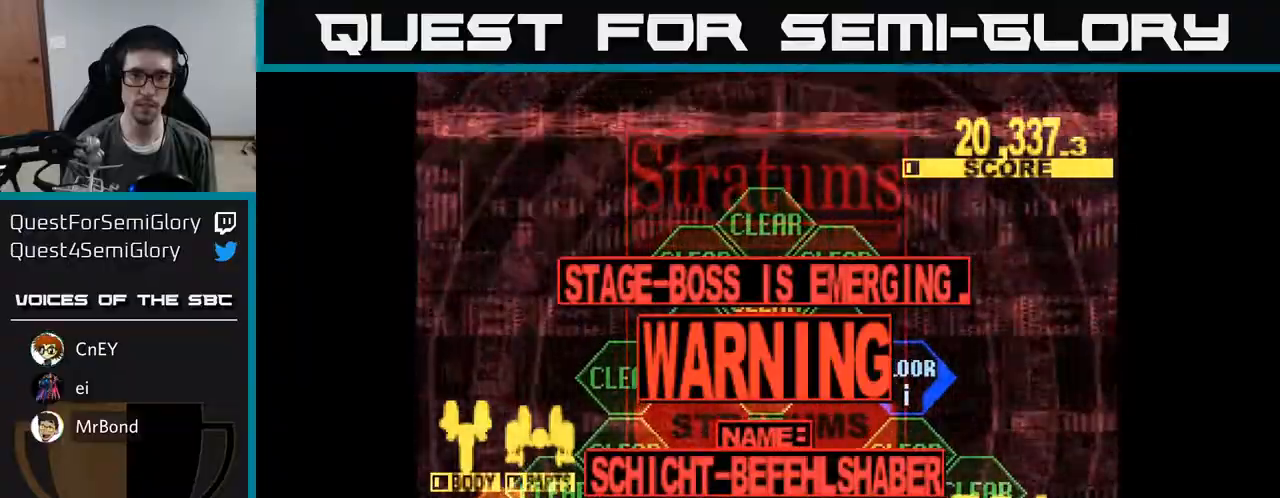
{"buttons": ["X", "DPAD_UP"], "right_stick": "center", "events": [[267, "A", "down"], [350, "DPAD_UP", "up"], [400, "A", "up"], [417, "DPAD_UP", "down"]]}
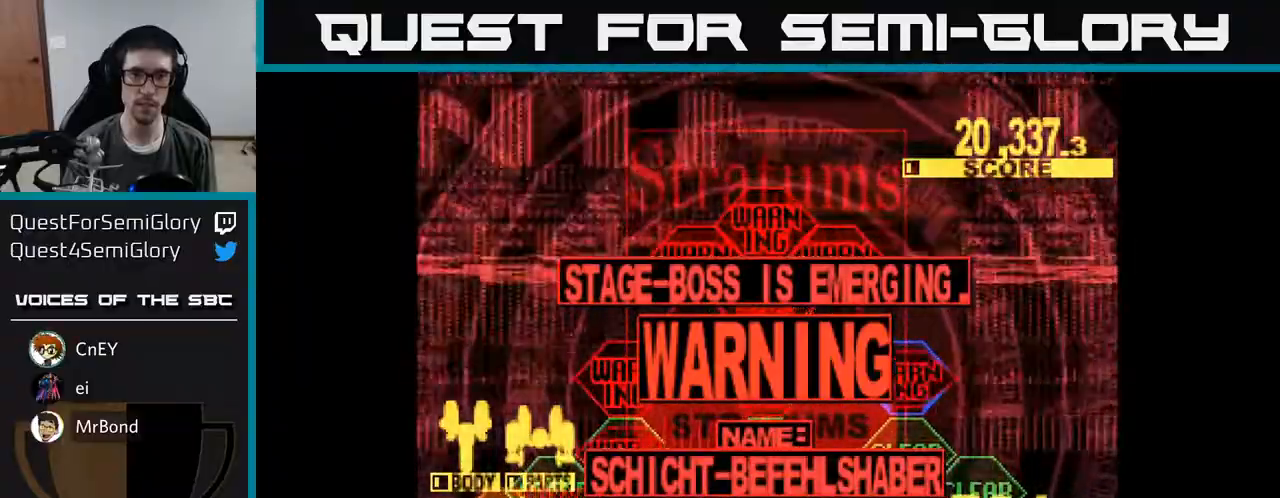
{"buttons": ["X", "DPAD_UP"], "right_stick": "center", "events": []}
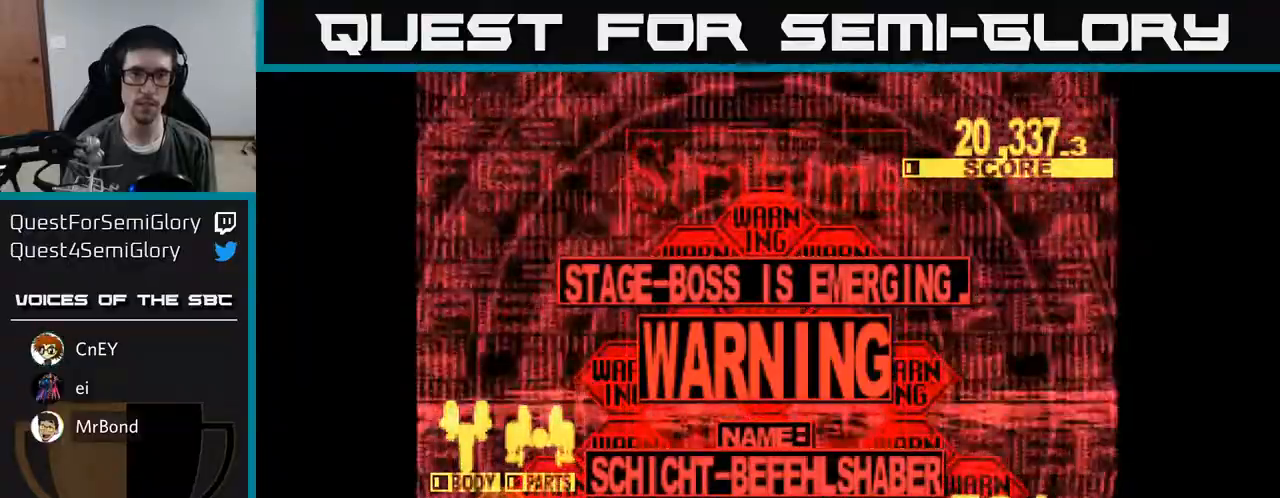
{"buttons": ["A", "X", "DPAD_UP"], "right_stick": "center", "events": [[300, "X", "up"], [383, "A", "down"], [450, "X", "down"]]}
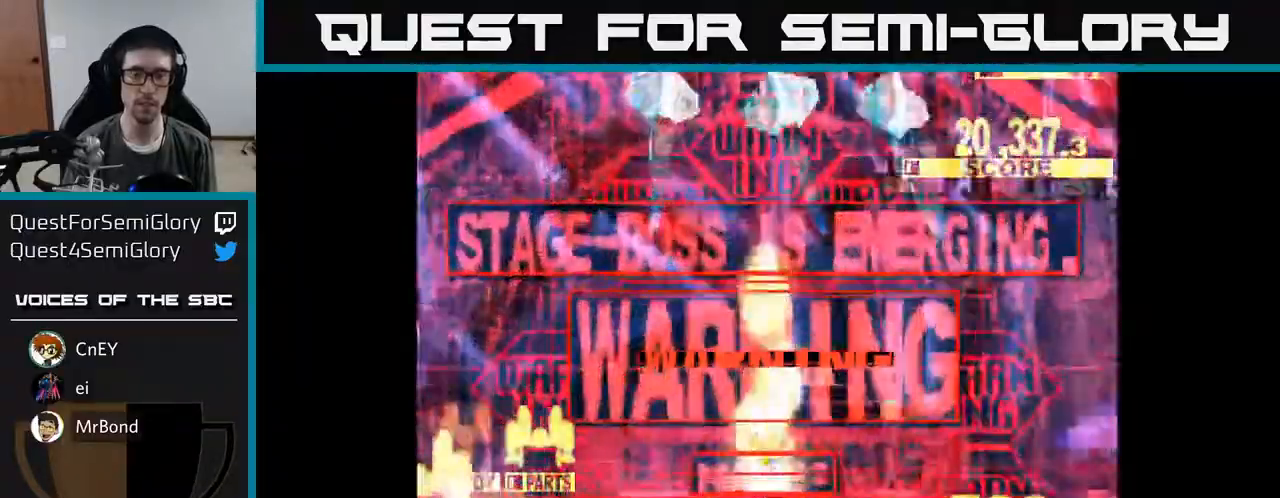
{"buttons": ["X", "DPAD_UP"], "right_stick": "center", "events": [[17, "A", "up"]]}
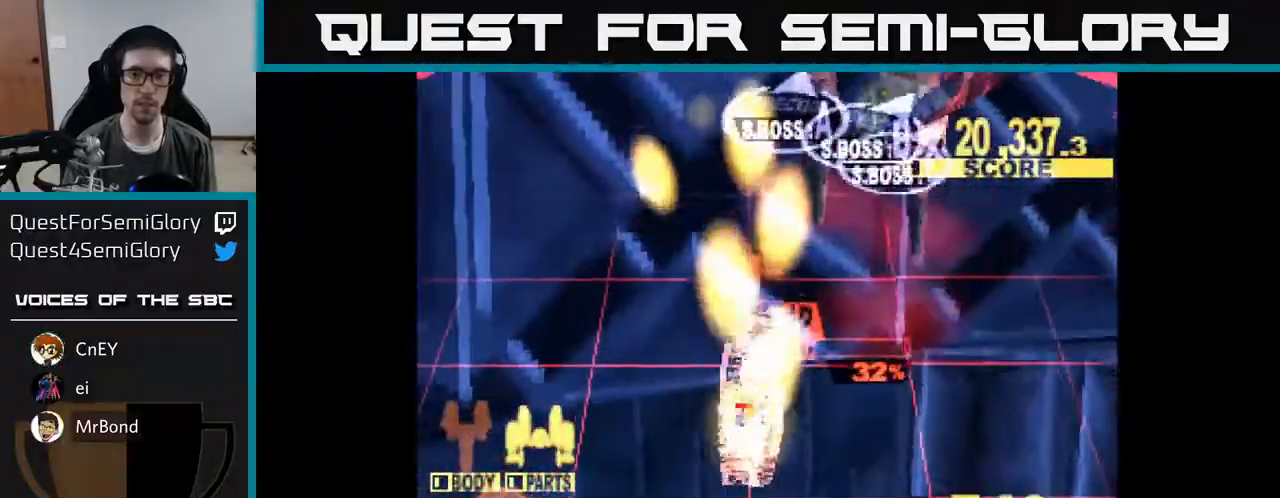
{"buttons": ["X", "DPAD_RIGHT"], "right_stick": "center", "events": [[200, "DPAD_RIGHT", "down"], [317, "DPAD_RIGHT", "up"], [383, "DPAD_UP", "up"], [450, "DPAD_RIGHT", "down"]]}
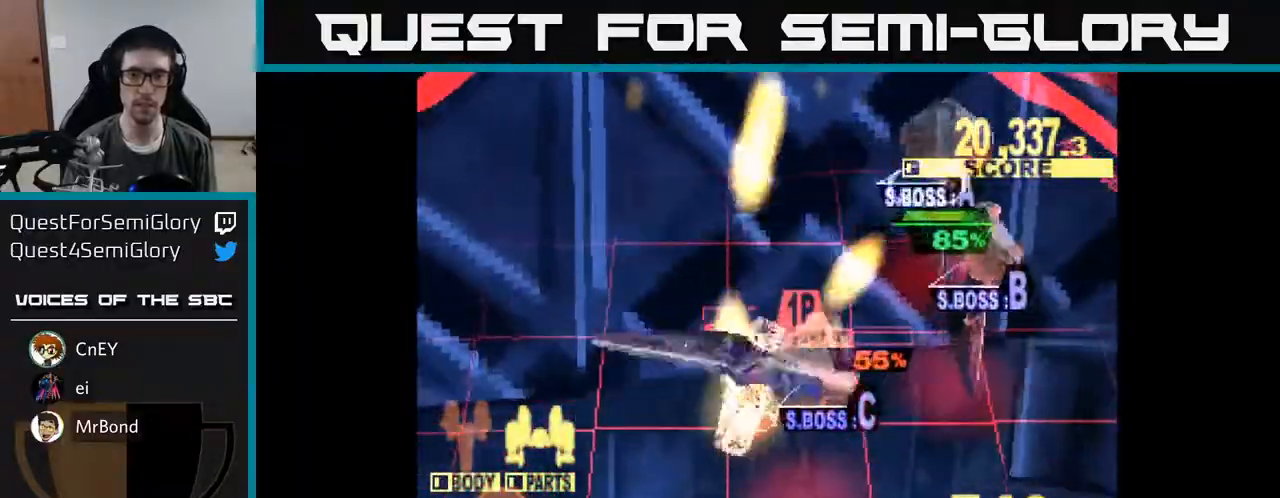
{"buttons": ["X", "DPAD_LEFT"], "right_stick": "center", "events": [[17, "DPAD_DOWN", "down"], [317, "DPAD_RIGHT", "up"], [483, "DPAD_DOWN", "up"], [483, "DPAD_LEFT", "down"]]}
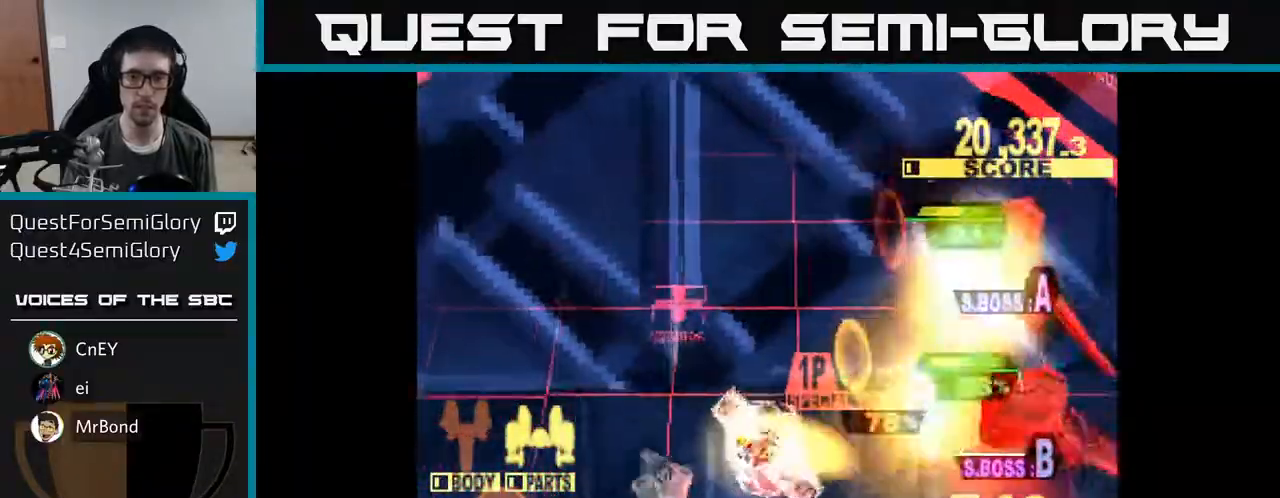
{"buttons": ["X", "DPAD_DOWN", "DPAD_LEFT"], "right_stick": "center", "events": [[67, "A", "down"], [83, "DPAD_UP", "down"], [100, "X", "up"], [183, "X", "down"], [217, "A", "up"], [217, "DPAD_UP", "up"], [267, "DPAD_DOWN", "down"], [267, "DPAD_LEFT", "up"], [300, "DPAD_LEFT", "down"], [350, "A", "down"], [367, "DPAD_DOWN", "up"], [450, "A", "up"], [500, "DPAD_DOWN", "down"]]}
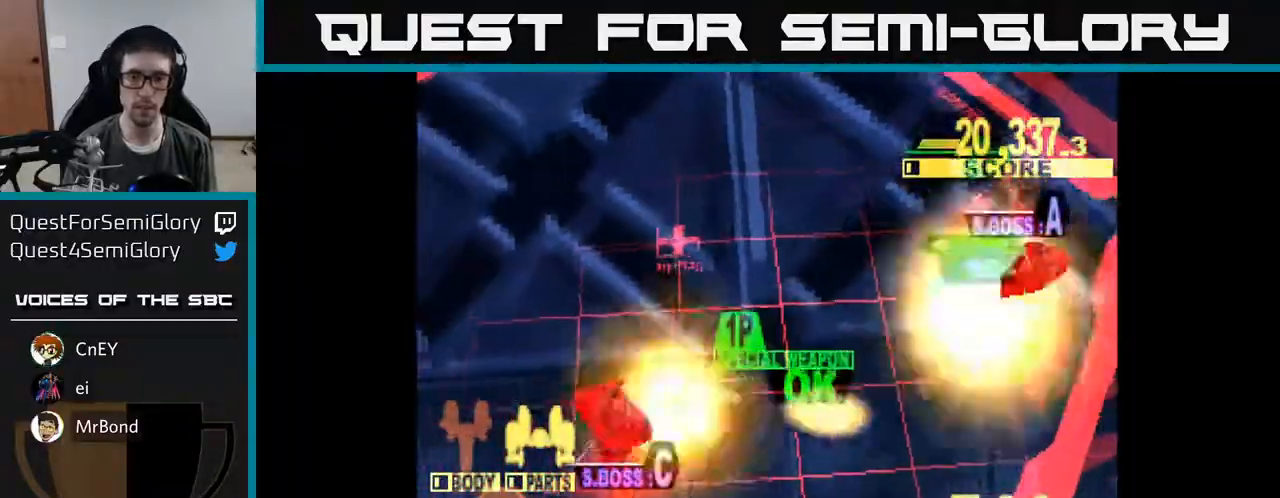
{"buttons": ["X", "DPAD_LEFT"], "right_stick": "center", "events": [[100, "DPAD_LEFT", "up"], [267, "DPAD_RIGHT", "down"], [283, "DPAD_DOWN", "up"], [317, "DPAD_RIGHT", "up"], [333, "DPAD_UP", "down"], [350, "DPAD_LEFT", "down"], [417, "DPAD_UP", "up"]]}
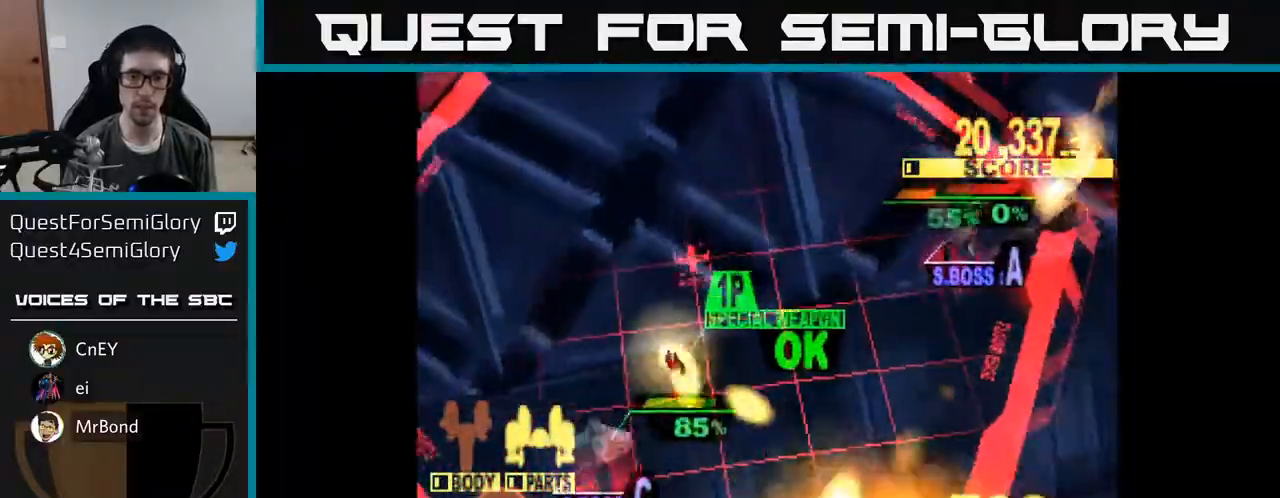
{"buttons": ["X", "DPAD_UP", "DPAD_LEFT"], "right_stick": "center", "events": [[83, "DPAD_DOWN", "down"], [167, "DPAD_LEFT", "up"], [217, "A", "down"], [300, "DPAD_LEFT", "down"], [317, "DPAD_DOWN", "up"], [333, "A", "up"], [450, "DPAD_LEFT", "up"], [500, "DPAD_LEFT", "down"], [500, "DPAD_UP", "down"]]}
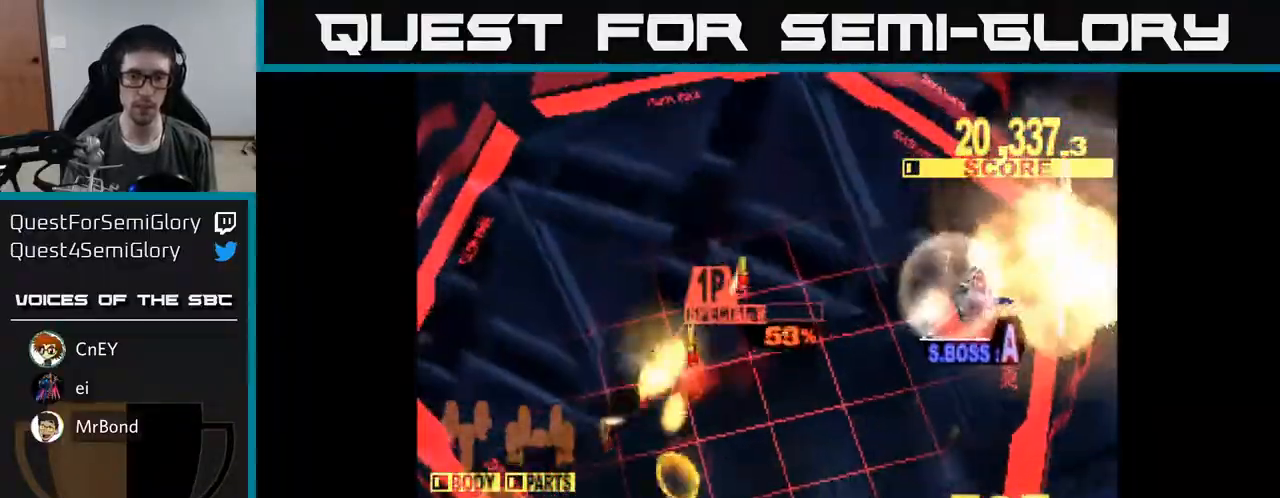
{"buttons": ["X", "DPAD_RIGHT"], "right_stick": "center", "events": [[133, "DPAD_LEFT", "up"], [183, "DPAD_RIGHT", "down"], [183, "DPAD_UP", "up"], [233, "DPAD_UP", "down"], [400, "DPAD_UP", "up"]]}
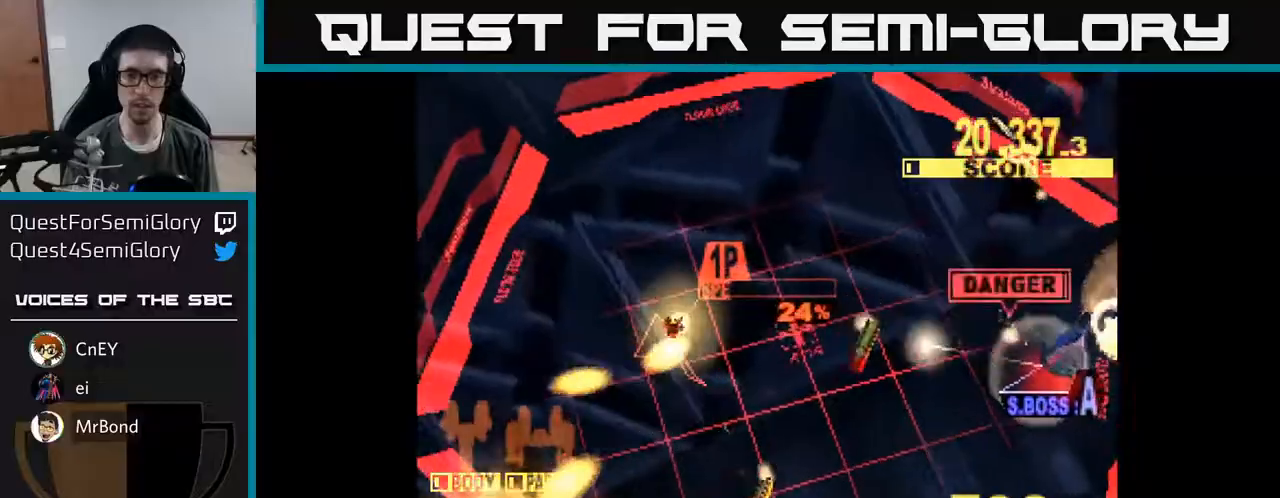
{"buttons": ["X", "DPAD_DOWN", "DPAD_RIGHT"], "right_stick": "center", "events": [[33, "X", "up"], [83, "DPAD_DOWN", "down"], [150, "X", "down"], [217, "DPAD_DOWN", "up"], [467, "DPAD_DOWN", "down"]]}
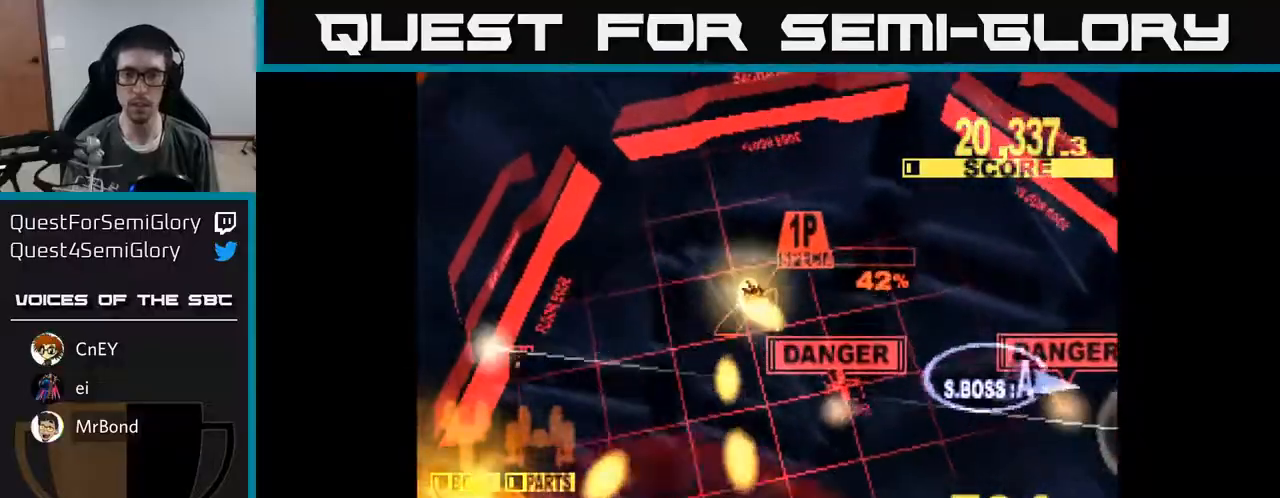
{"buttons": ["DPAD_DOWN", "DPAD_RIGHT"], "right_stick": "center", "events": [[450, "X", "up"]]}
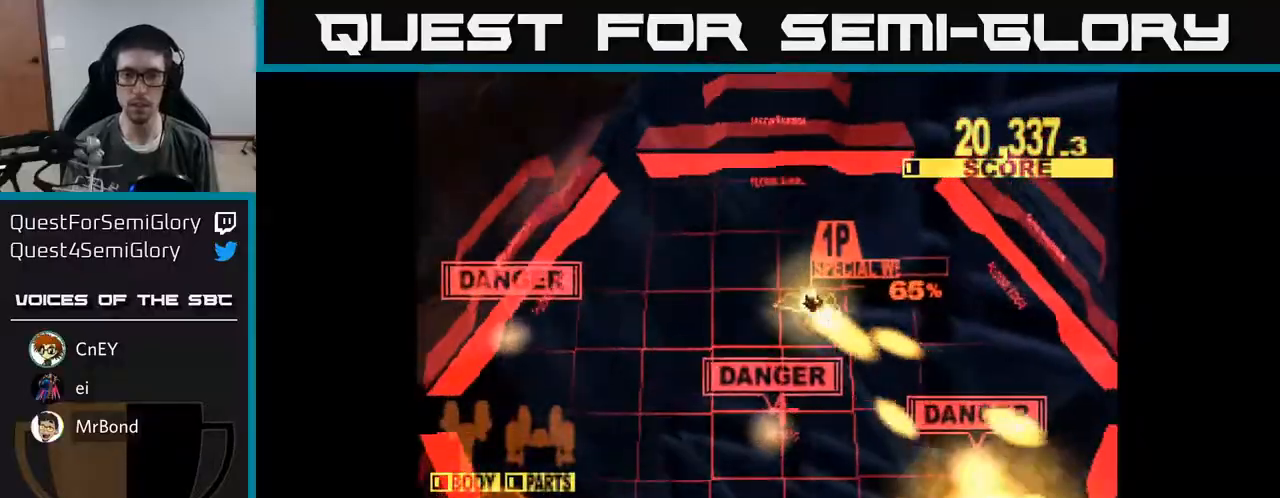
{"buttons": ["X", "DPAD_DOWN"], "right_stick": "center", "events": [[50, "X", "down"], [100, "DPAD_RIGHT", "up"], [333, "DPAD_RIGHT", "down"], [417, "DPAD_RIGHT", "up"]]}
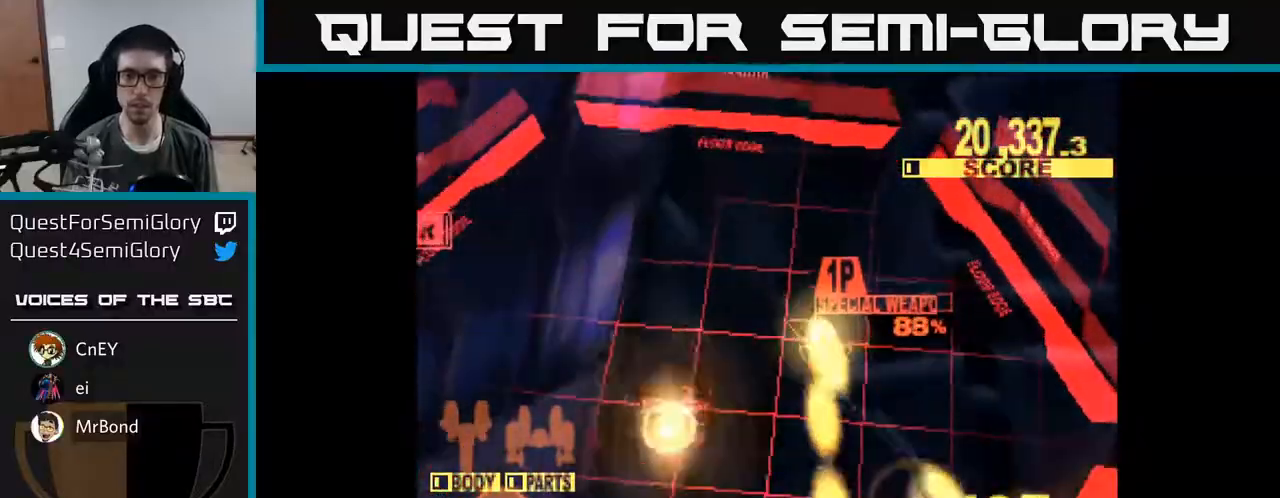
{"buttons": ["X", "DPAD_DOWN"], "right_stick": "center", "events": []}
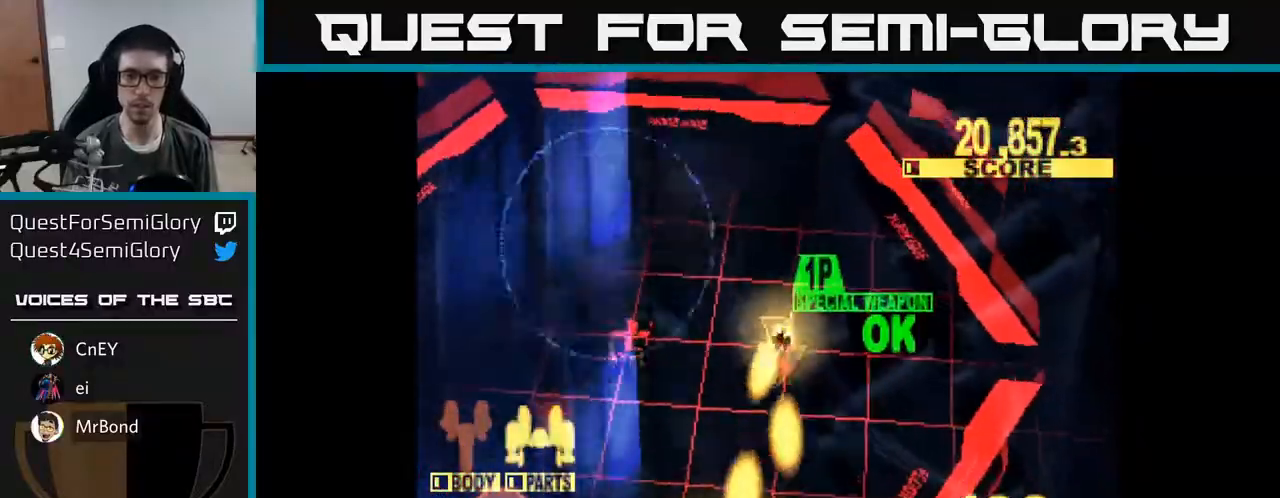
{"buttons": ["X", "DPAD_DOWN"], "right_stick": "center", "events": [[167, "DPAD_LEFT", "down"], [417, "DPAD_LEFT", "up"]]}
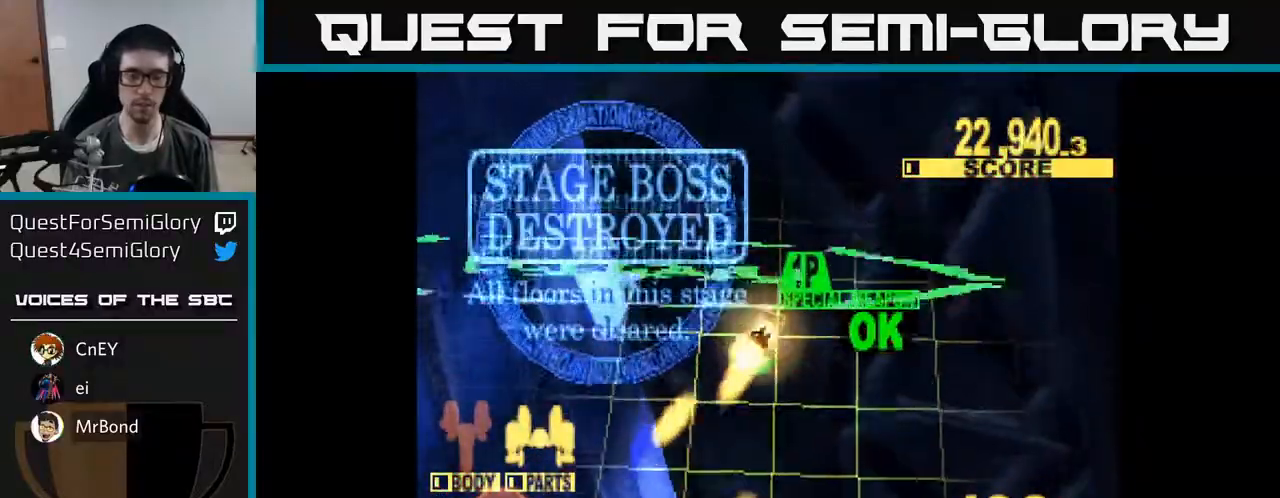
{"buttons": ["X", "DPAD_DOWN"], "right_stick": "center", "events": [[67, "DPAD_LEFT", "down"], [117, "DPAD_DOWN", "up"], [267, "A", "down"], [267, "DPAD_DOWN", "down"], [300, "DPAD_LEFT", "up"], [433, "A", "up"]]}
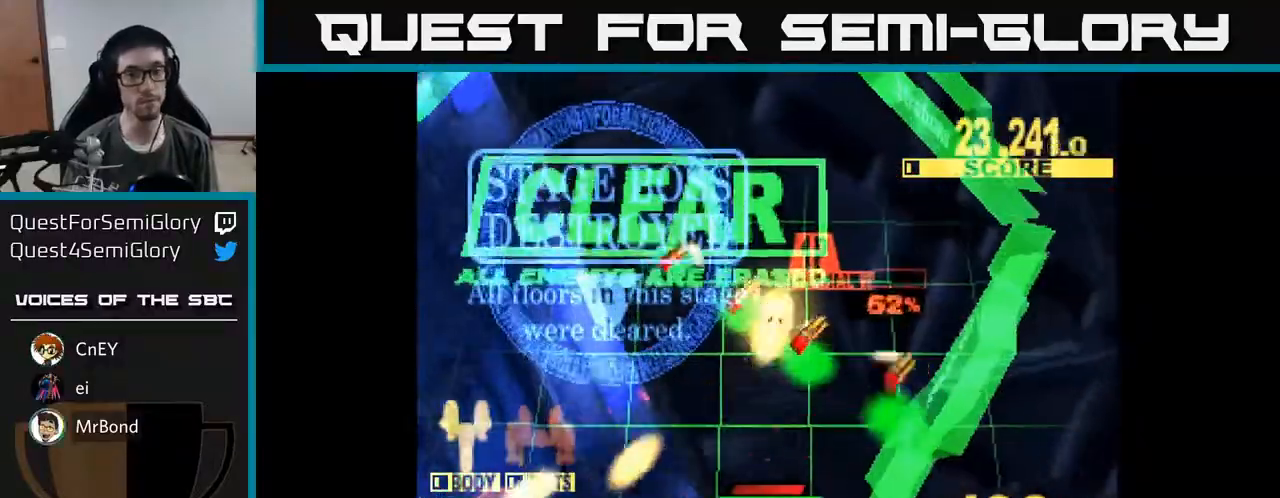
{"buttons": ["X"], "right_stick": "center", "events": [[100, "DPAD_DOWN", "up"], [100, "DPAD_LEFT", "down"], [300, "DPAD_LEFT", "up"], [317, "DPAD_DOWN", "down"], [400, "DPAD_DOWN", "up"]]}
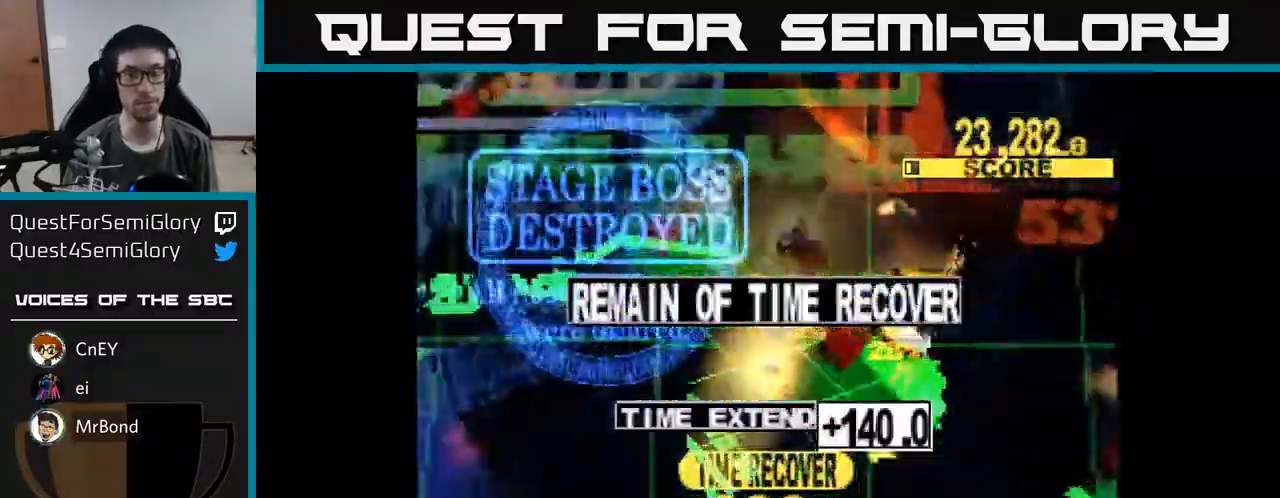
{"buttons": ["X", "DPAD_LEFT"], "right_stick": "center", "events": [[250, "DPAD_LEFT", "down"]]}
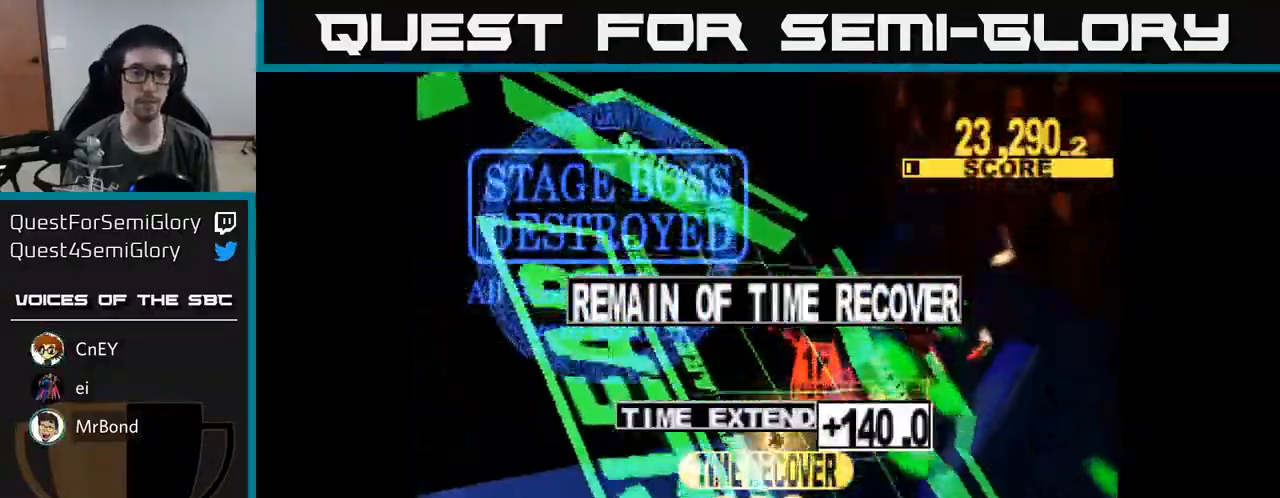
{"buttons": ["A", "X"], "right_stick": "center", "events": [[17, "DPAD_LEFT", "up"], [183, "X", "up"], [250, "X", "down"], [333, "A", "down"], [383, "X", "up"], [500, "X", "down"]]}
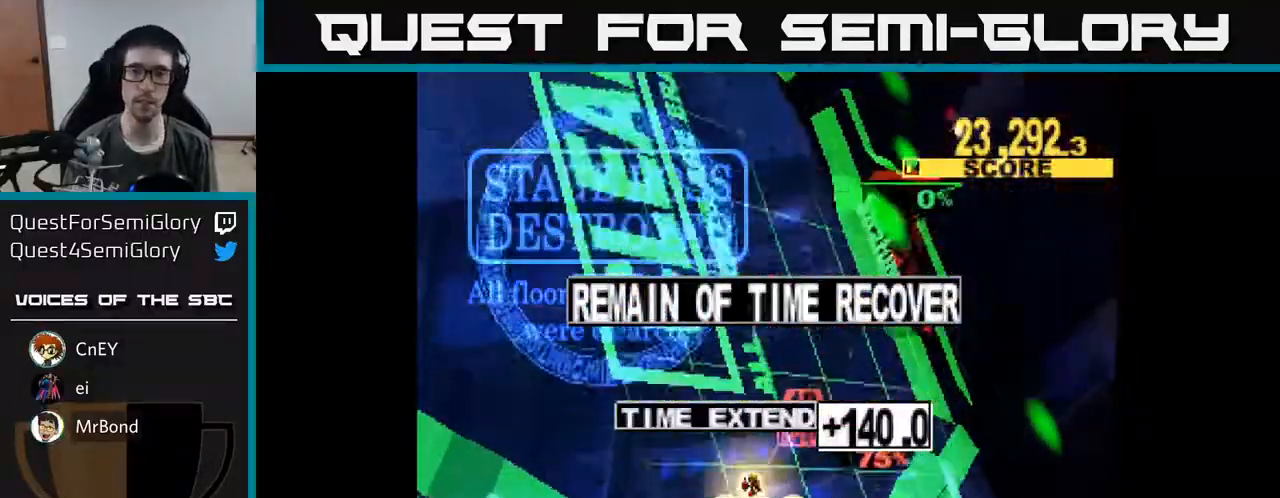
{"buttons": ["X"], "right_stick": "center", "events": [[33, "A", "up"], [233, "X", "up"], [450, "X", "down"]]}
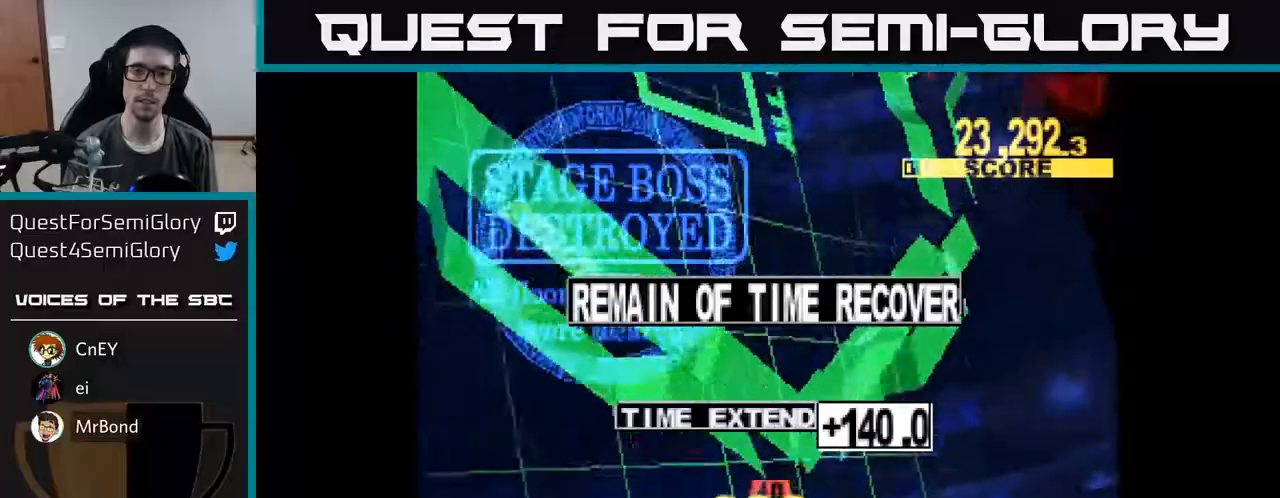
{"buttons": ["X"], "right_stick": "center", "events": [[150, "X", "up"], [250, "X", "down"], [300, "A", "down"], [367, "X", "up"], [483, "X", "down"], [500, "A", "up"]]}
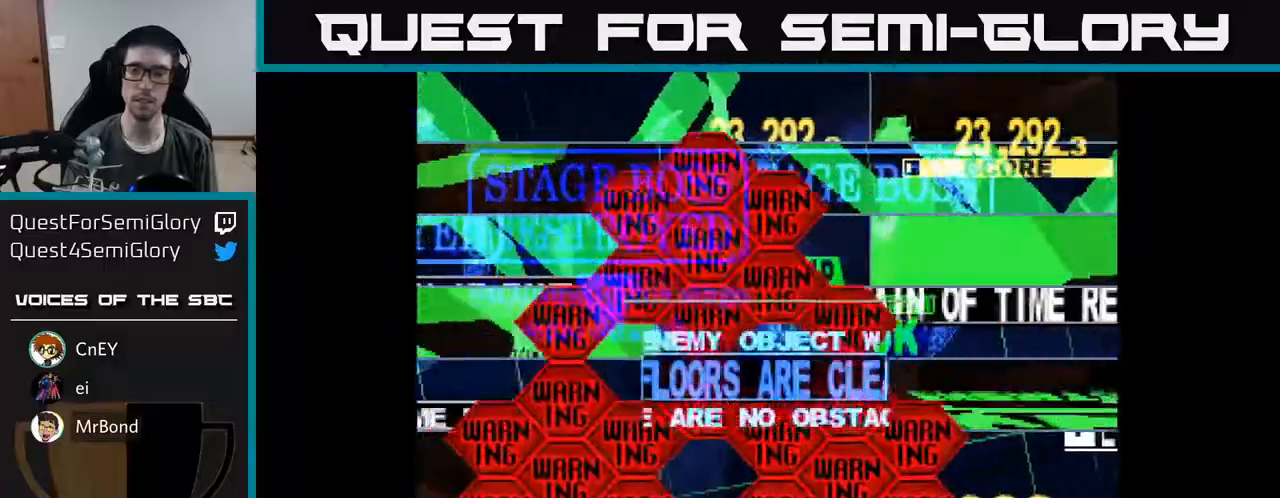
{"buttons": ["A"], "right_stick": "center", "events": [[150, "A", "down"], [167, "X", "up"], [233, "X", "down"], [250, "A", "up"], [400, "A", "down"], [417, "X", "up"]]}
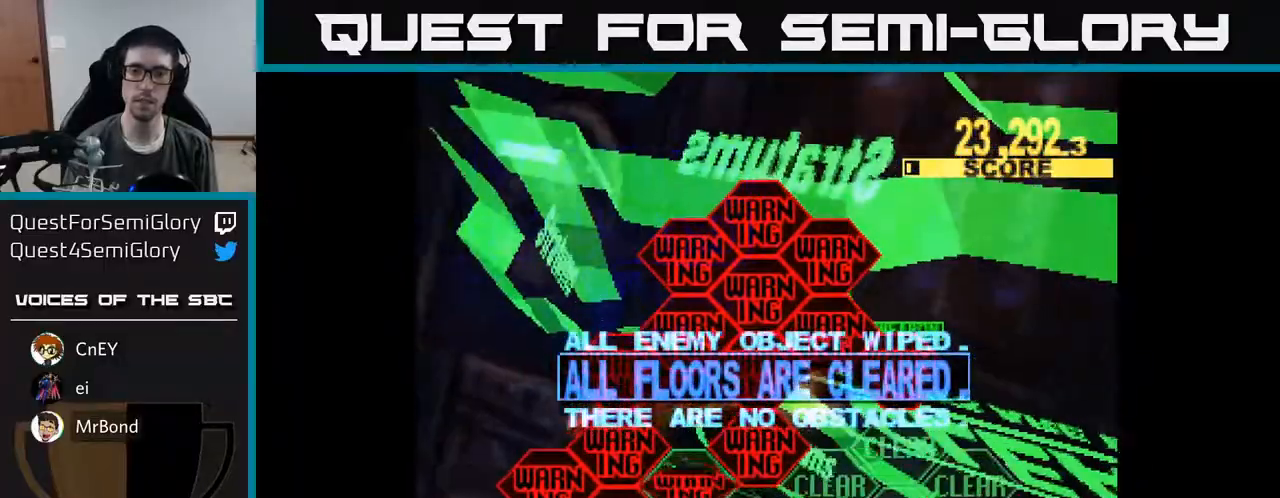
{"buttons": [], "right_stick": "center", "events": [[17, "A", "up"]]}
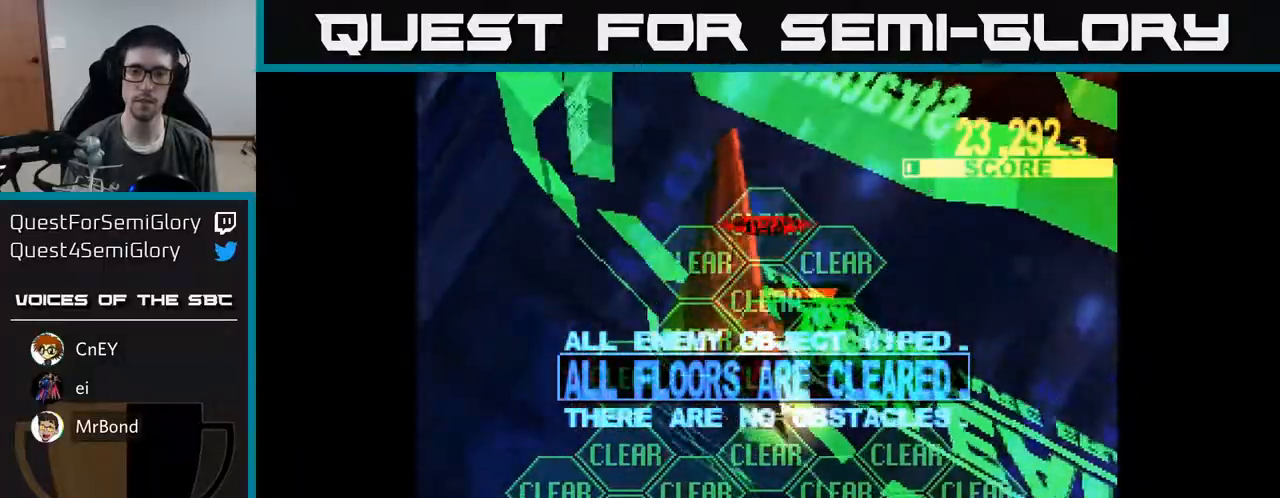
{"buttons": [], "right_stick": "center", "events": []}
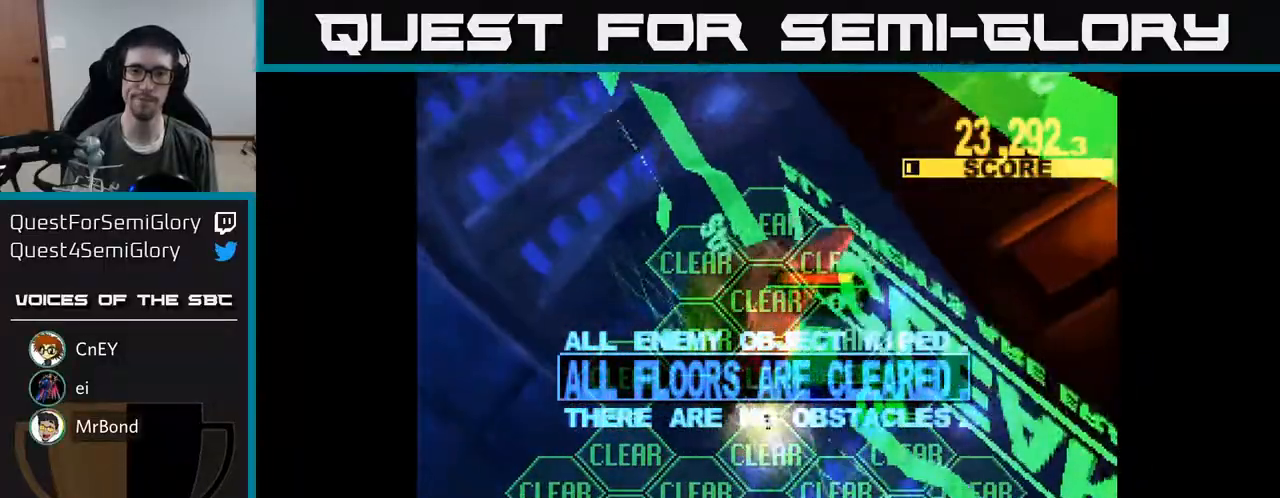
{"buttons": ["A"], "right_stick": "center", "events": [[350, "X", "down"], [450, "A", "down"], [483, "X", "up"]]}
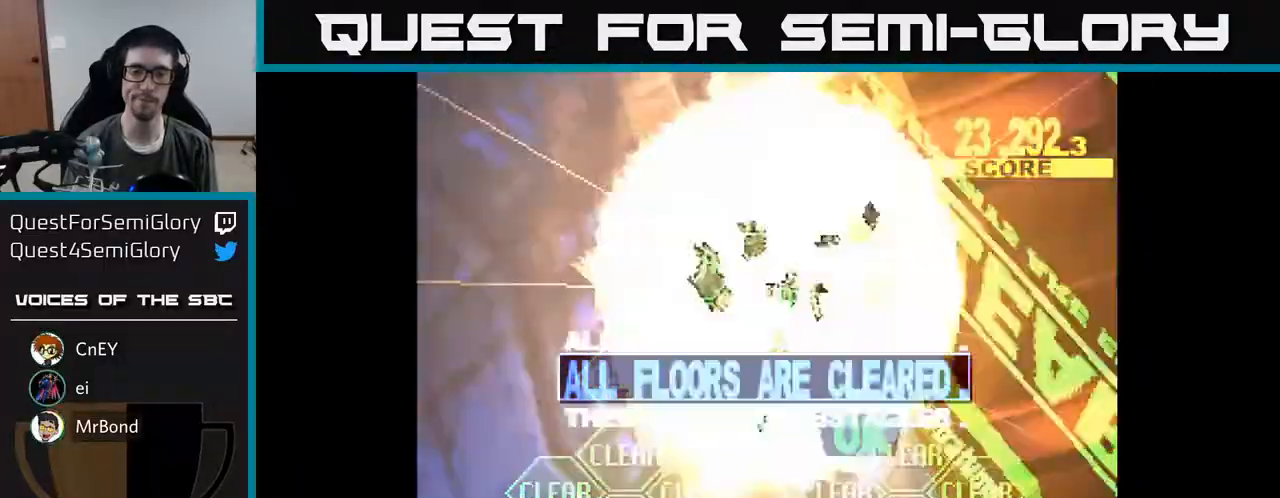
{"buttons": ["X"], "right_stick": "center", "events": [[67, "X", "down"], [83, "A", "up"], [250, "A", "down"], [250, "X", "up"], [350, "A", "up"], [350, "X", "down"]]}
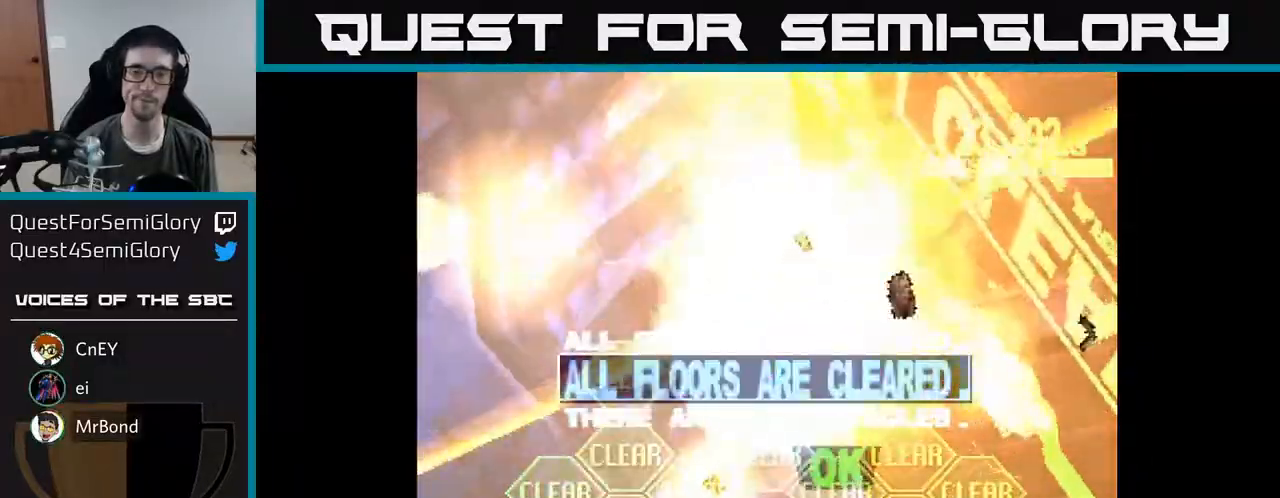
{"buttons": ["X"], "right_stick": "center", "events": [[50, "X", "up"], [67, "A", "down"], [133, "A", "up"], [133, "X", "down"], [300, "A", "down"], [300, "X", "up"], [417, "X", "down"], [433, "A", "up"]]}
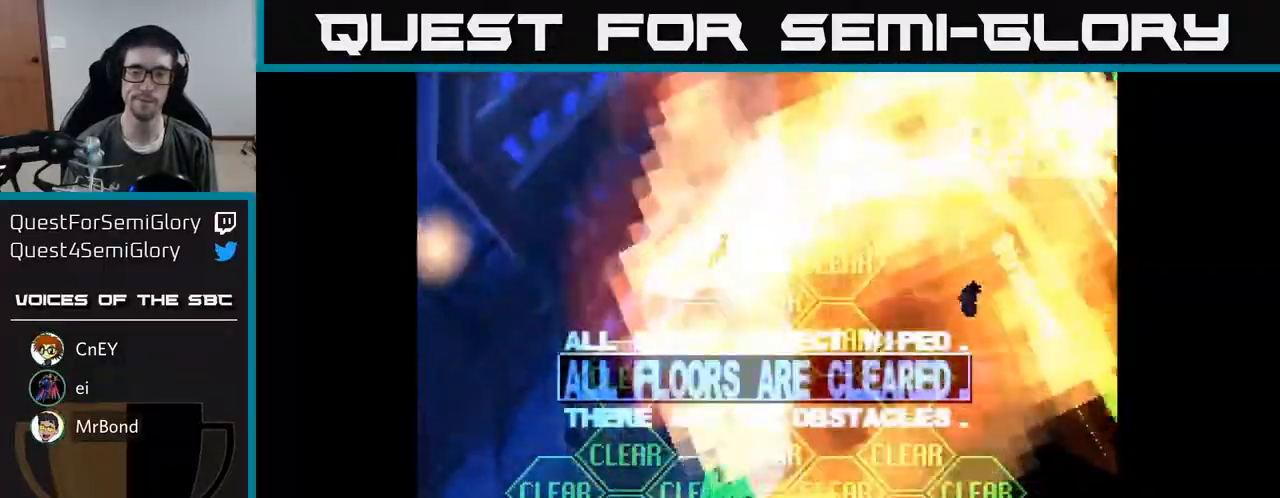
{"buttons": [], "right_stick": "center", "events": [[50, "X", "up"]]}
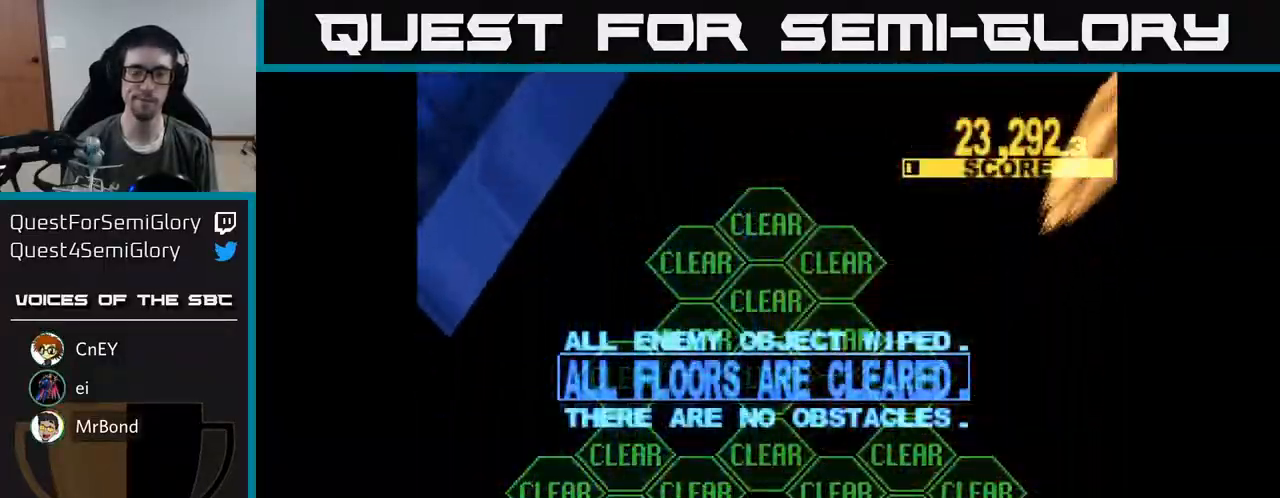
{"buttons": ["X"], "right_stick": "center", "events": [[483, "X", "down"]]}